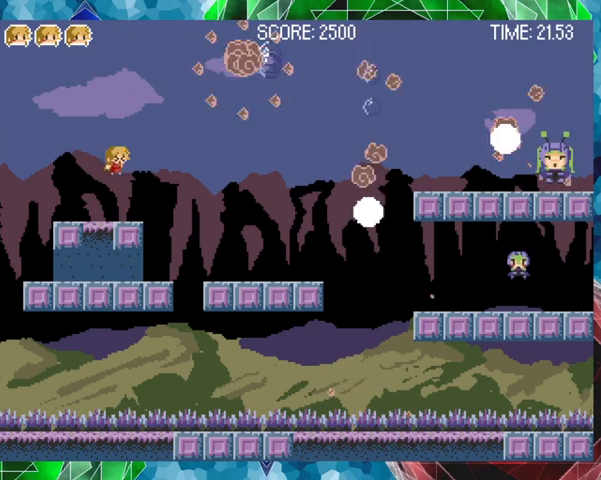
Gameplay with a controller (Nintendo layout); each line is a JSON object with the inputs held at the frame after it. "events" lists button and stick changes between this image and that frame as [ms after this image, input, new state], when the widget could be followed in between. Not read: L3 R3 left_stick.
{"buttons": ["B"], "events": [[33, "Y", "up"], [433, "B", "down"]]}
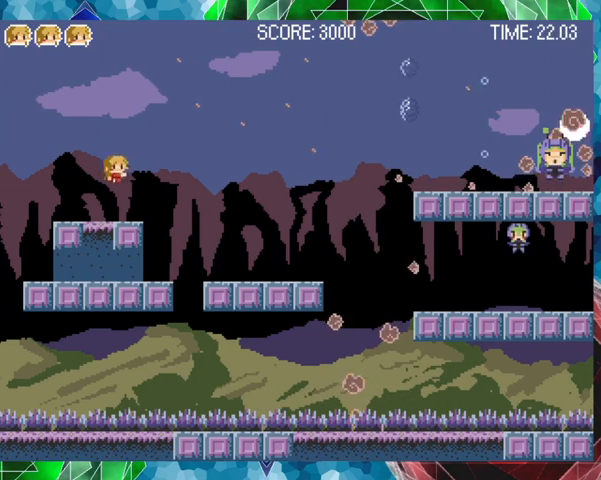
{"buttons": ["DPAD_RIGHT"], "events": [[67, "DPAD_RIGHT", "down"], [133, "B", "up"]]}
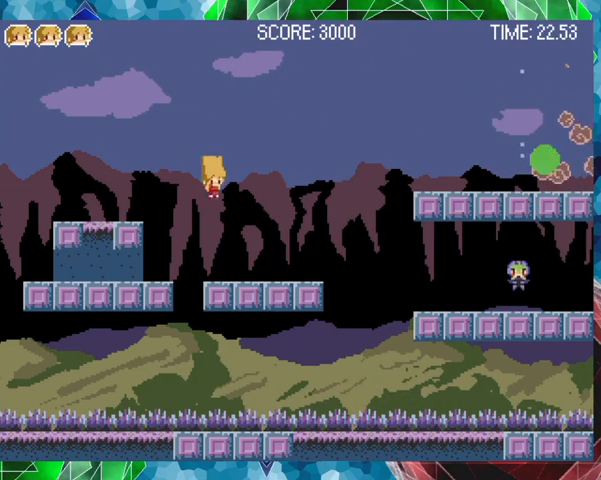
{"buttons": [], "events": [[267, "DPAD_RIGHT", "up"]]}
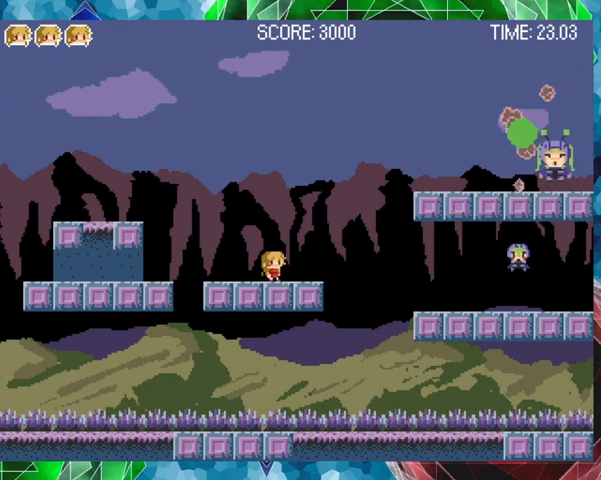
{"buttons": ["Y"], "events": [[167, "DPAD_RIGHT", "down"], [267, "DPAD_RIGHT", "up"], [300, "Y", "down"]]}
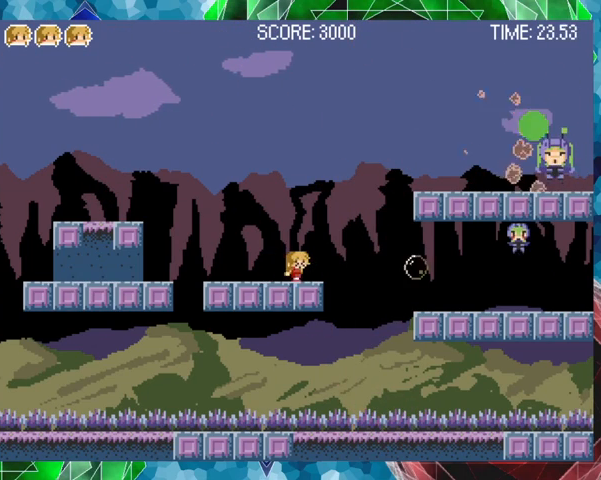
{"buttons": ["Y"], "events": []}
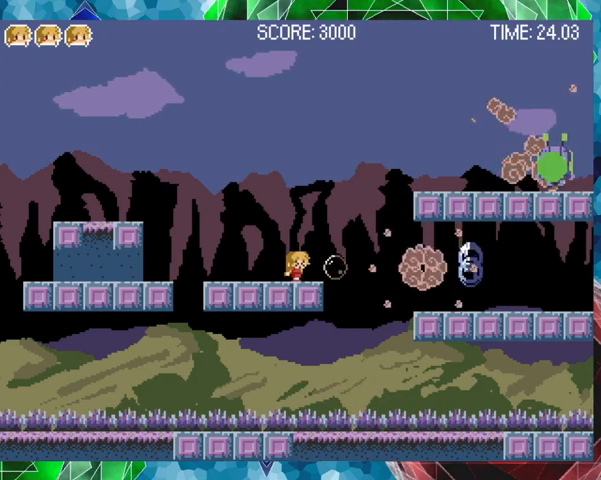
{"buttons": [], "events": [[467, "Y", "up"]]}
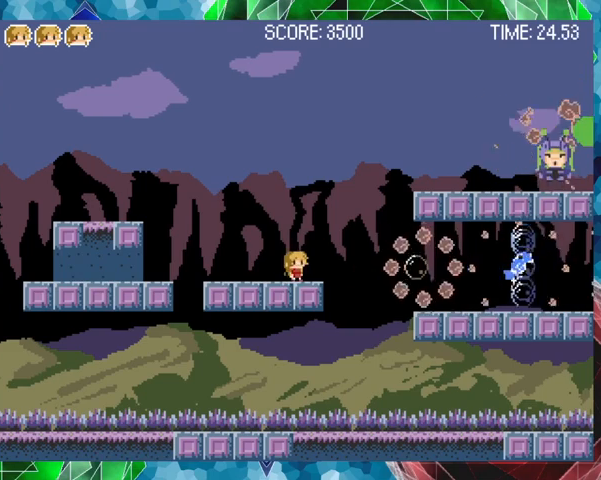
{"buttons": ["Y"], "events": [[33, "B", "down"], [300, "Y", "down"], [467, "B", "up"]]}
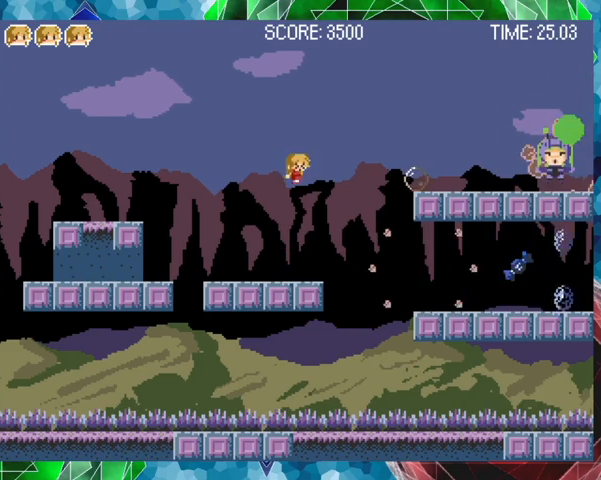
{"buttons": ["B", "Y"], "events": [[467, "B", "down"]]}
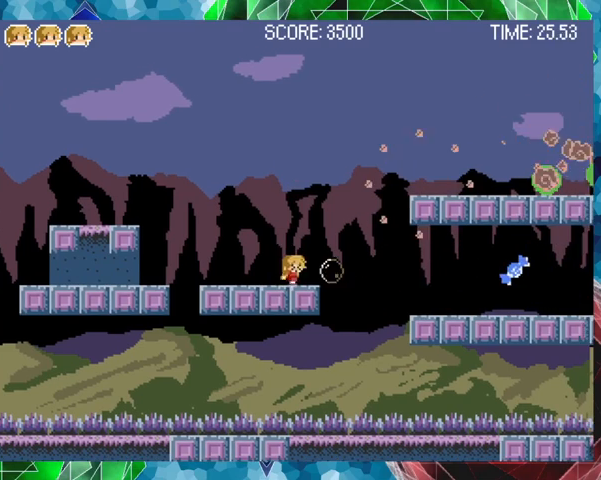
{"buttons": ["B", "Y"], "events": []}
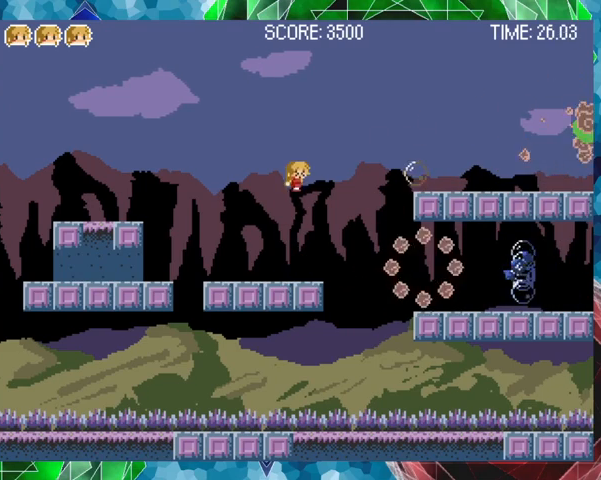
{"buttons": [], "events": [[100, "B", "up"], [333, "Y", "up"]]}
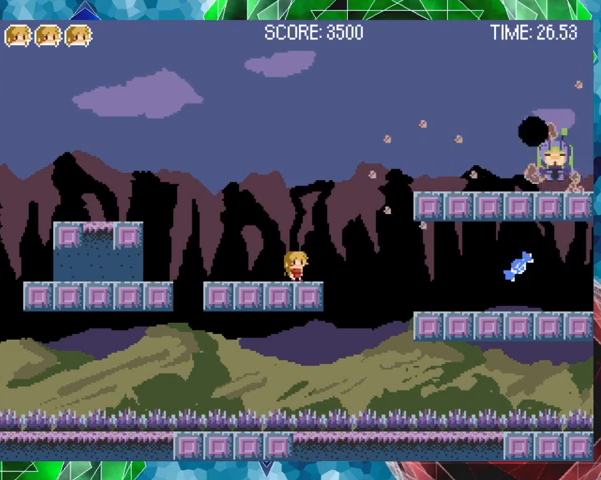
{"buttons": ["Y"], "events": [[33, "B", "down"], [367, "Y", "down"], [433, "B", "up"]]}
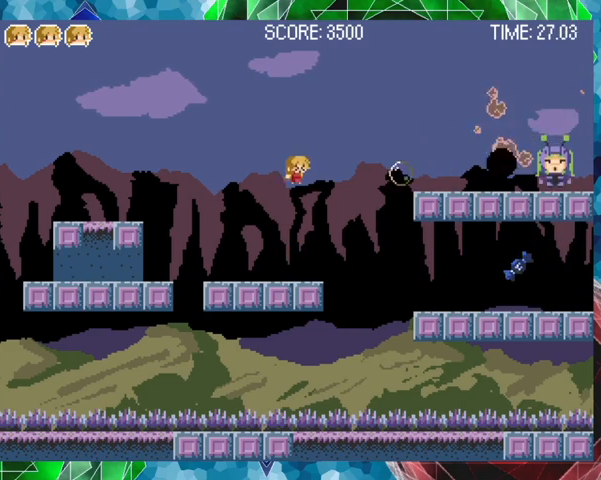
{"buttons": [], "events": [[500, "Y", "up"]]}
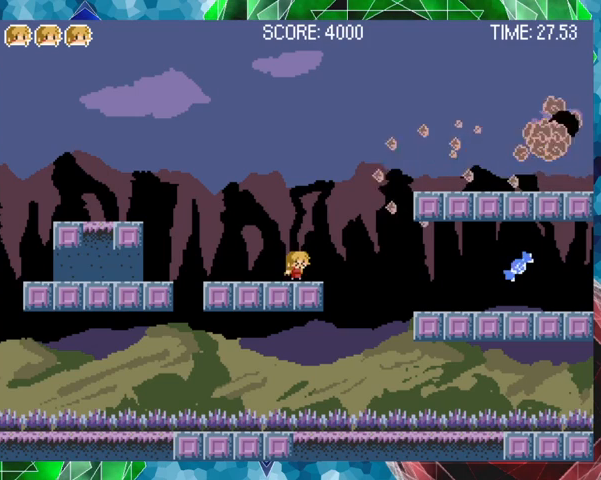
{"buttons": ["B", "DPAD_RIGHT"], "events": [[300, "B", "down"], [333, "DPAD_RIGHT", "down"]]}
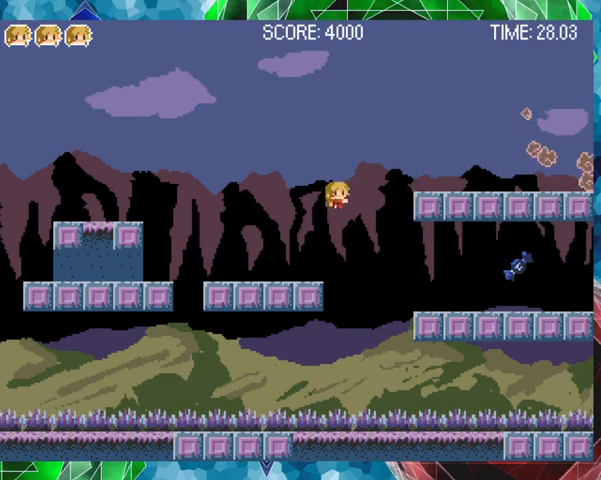
{"buttons": ["B", "DPAD_RIGHT"], "events": [[67, "B", "up"], [467, "B", "down"]]}
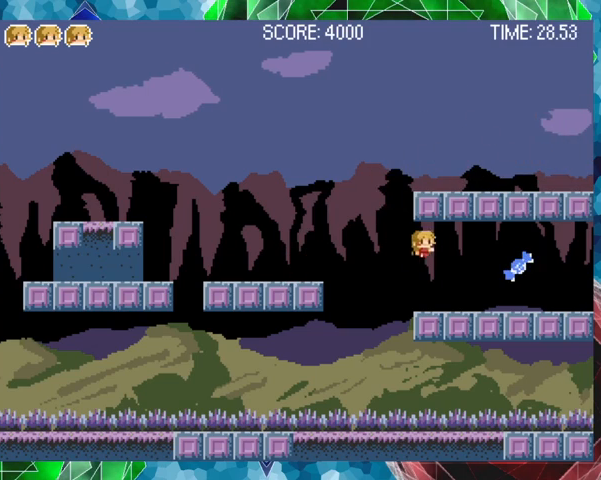
{"buttons": [], "events": [[133, "B", "up"], [433, "DPAD_RIGHT", "up"]]}
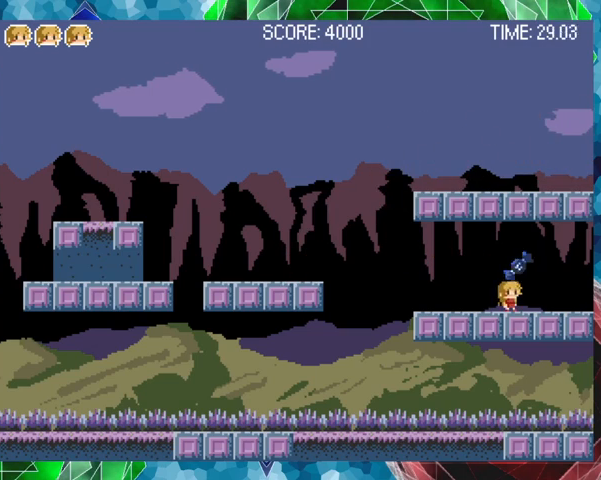
{"buttons": [], "events": [[67, "B", "down"], [233, "B", "up"]]}
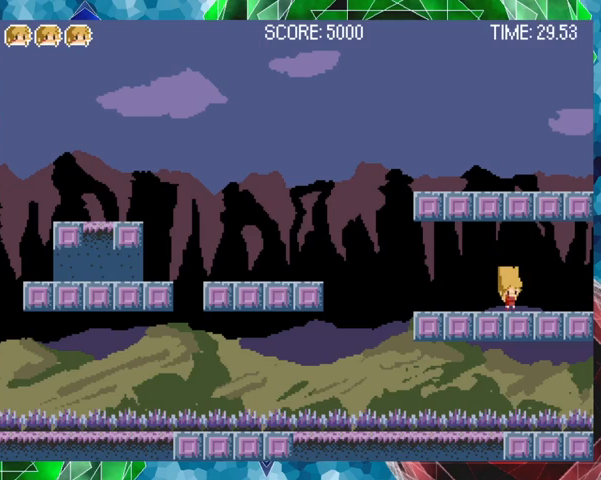
{"buttons": [], "events": [[67, "DPAD_RIGHT", "down"], [433, "DPAD_RIGHT", "up"]]}
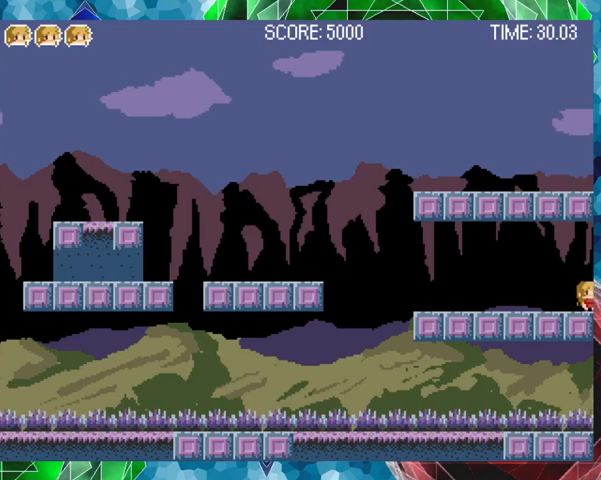
{"buttons": [], "events": [[267, "DPAD_RIGHT", "down"], [333, "DPAD_RIGHT", "up"]]}
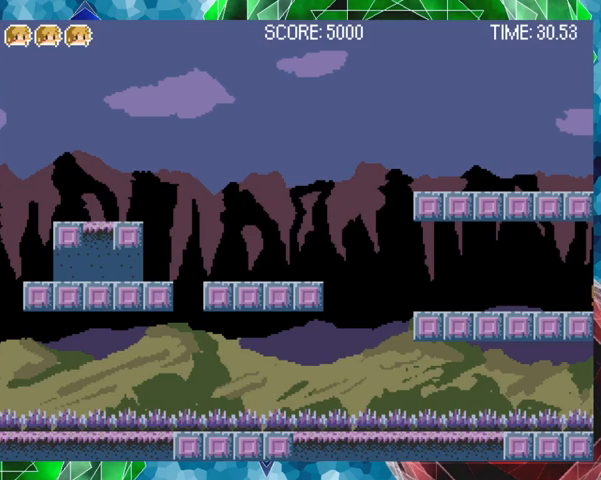
{"buttons": [], "events": [[167, "DPAD_RIGHT", "down"], [267, "DPAD_RIGHT", "up"]]}
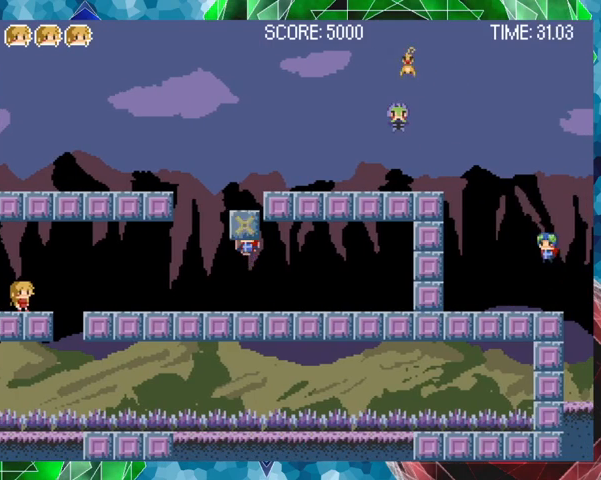
{"buttons": [], "events": []}
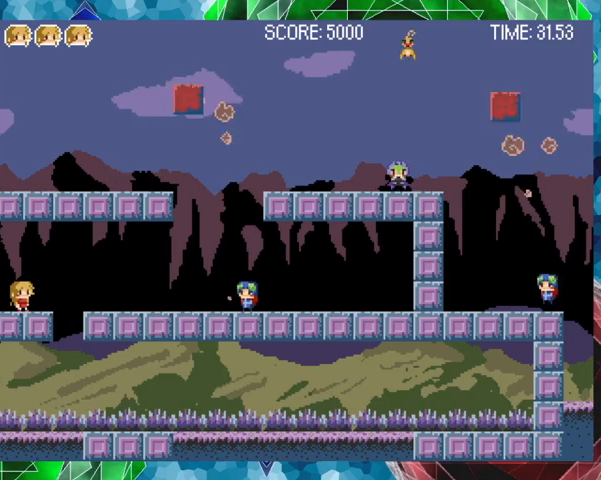
{"buttons": [], "events": [[333, "Y", "down"], [367, "Y", "up"]]}
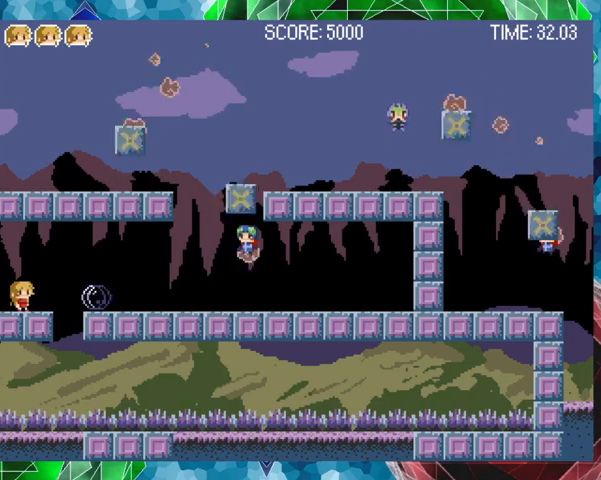
{"buttons": ["Y"], "events": [[133, "Y", "down"]]}
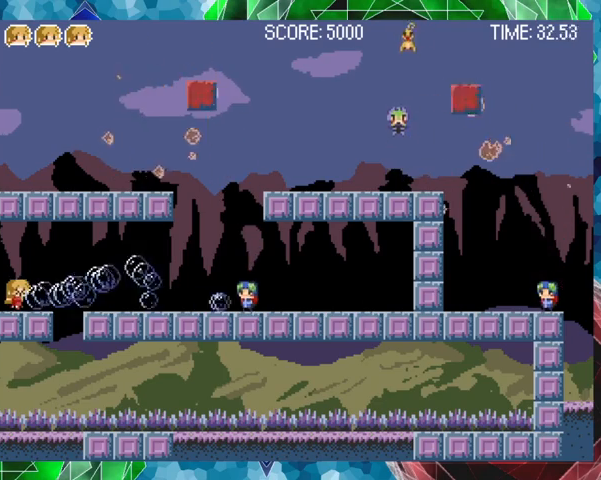
{"buttons": ["Y"], "events": []}
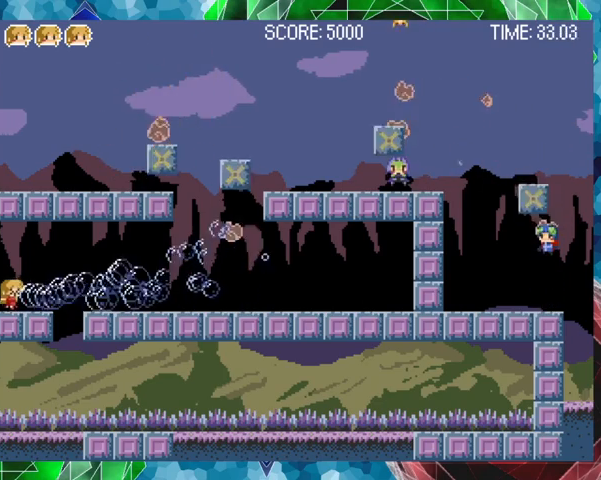
{"buttons": ["Y"], "events": []}
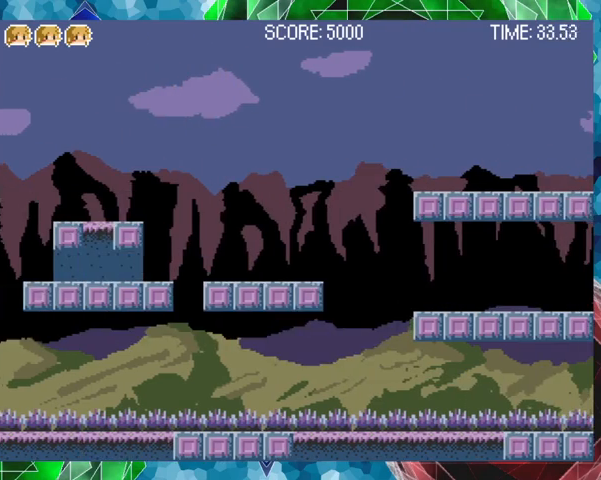
{"buttons": ["DPAD_RIGHT"], "events": [[133, "Y", "up"], [433, "DPAD_RIGHT", "down"]]}
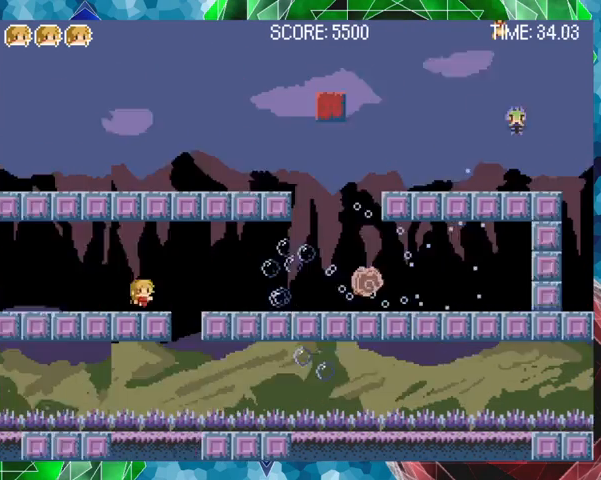
{"buttons": [], "events": [[67, "DPAD_RIGHT", "up"]]}
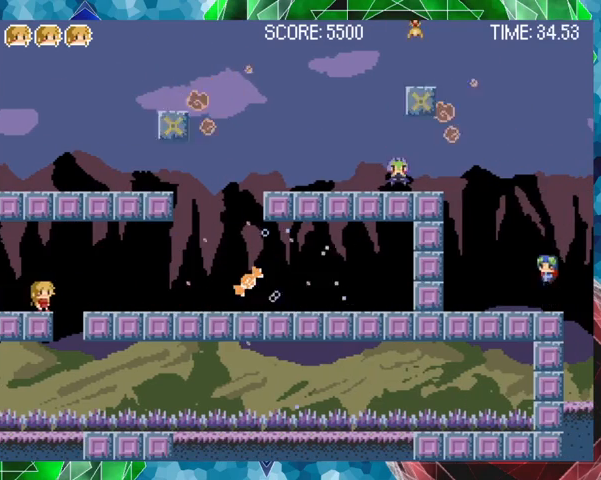
{"buttons": ["DPAD_RIGHT"], "events": [[133, "B", "down"], [167, "DPAD_RIGHT", "down"], [367, "B", "up"]]}
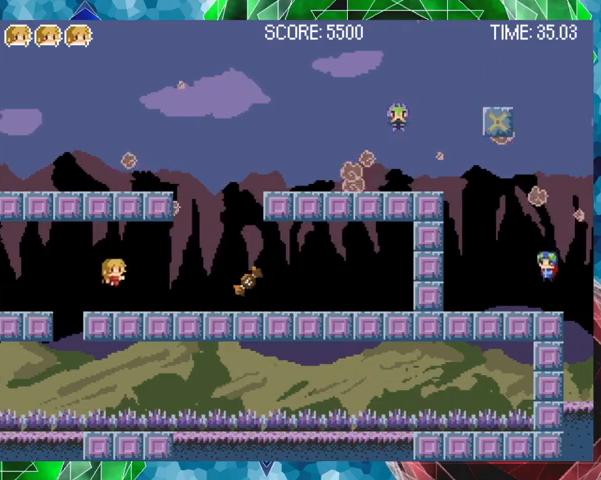
{"buttons": ["DPAD_RIGHT"], "events": []}
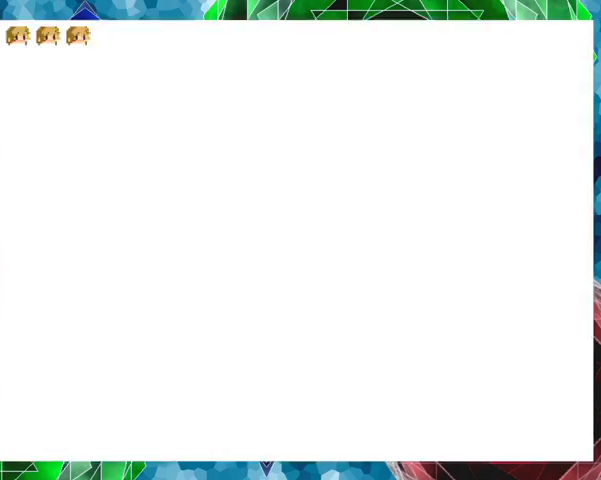
{"buttons": ["B"], "events": [[133, "DPAD_RIGHT", "up"], [267, "B", "down"], [267, "DPAD_LEFT", "down"], [400, "DPAD_LEFT", "up"], [433, "B", "up"], [467, "B", "down"]]}
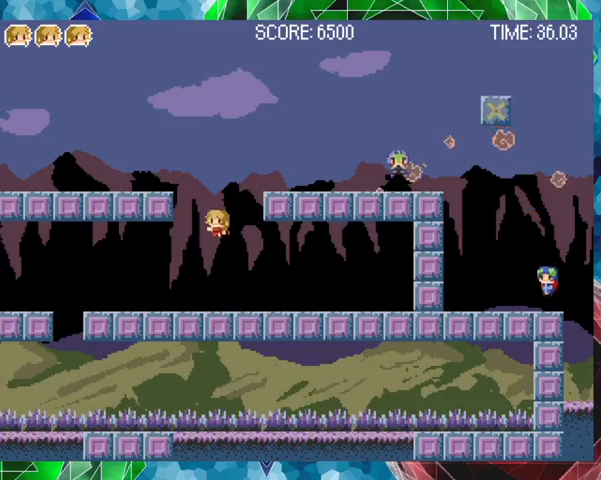
{"buttons": ["Y"], "events": [[67, "DPAD_RIGHT", "down"], [300, "DPAD_RIGHT", "up"], [333, "Y", "down"], [400, "B", "up"]]}